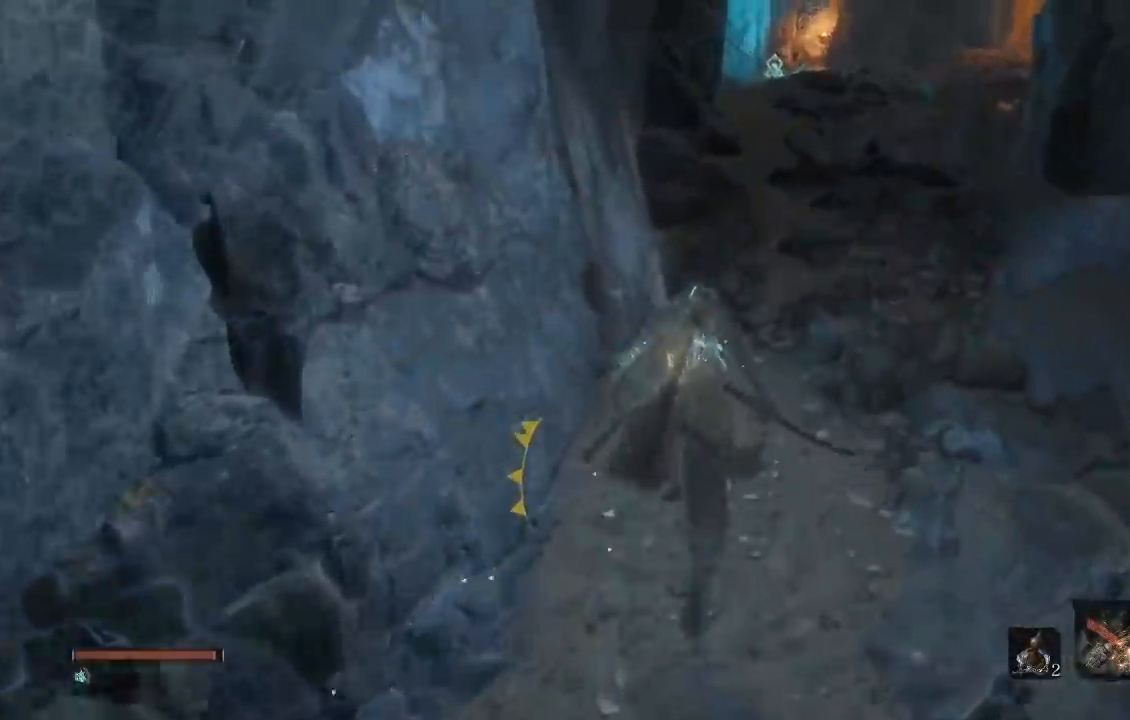
Gameplay with a controller (Xbox layout); each line is a JSON object with the inputs held at the frame after it. "button_events" lists button changes between this image and that frame as [ms after this image, input, new state], when the widget could be followed in between (sticks are given only as held states). This document gives stick clicks only as held states, not as events. Not read: left_stick.
{"buttons": ["B"], "right_stick": "center", "button_events": []}
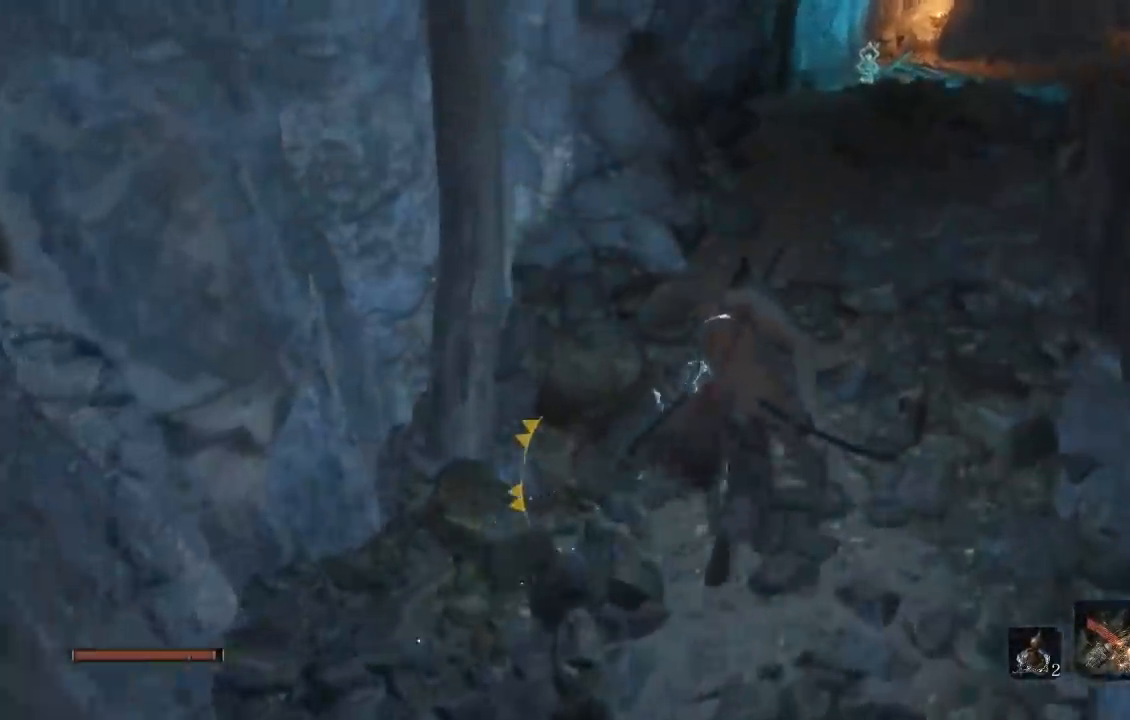
{"buttons": ["B"], "right_stick": "down", "button_events": []}
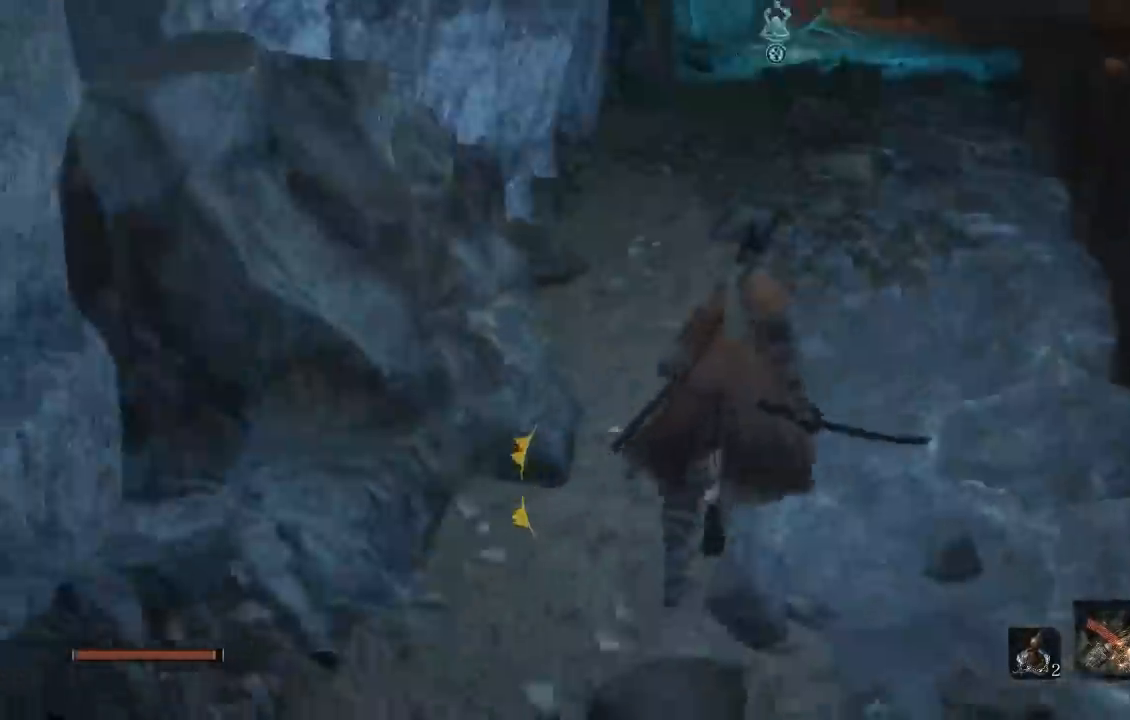
{"buttons": ["B"], "right_stick": "center", "button_events": []}
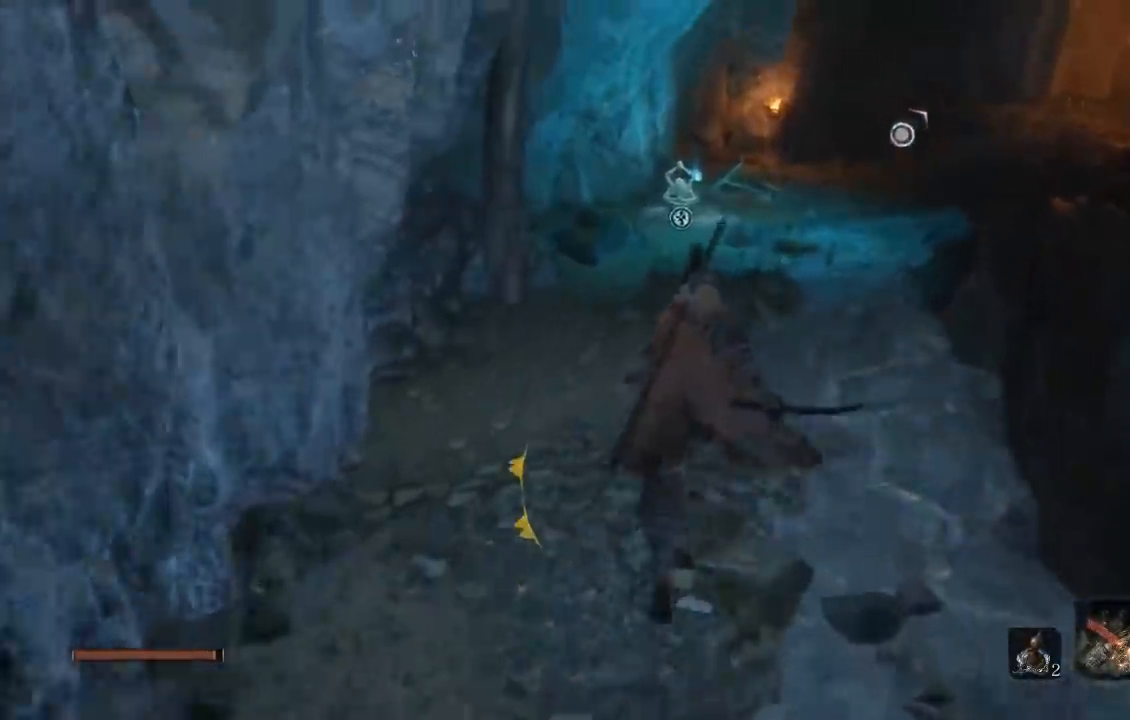
{"buttons": ["B"], "right_stick": "center", "button_events": []}
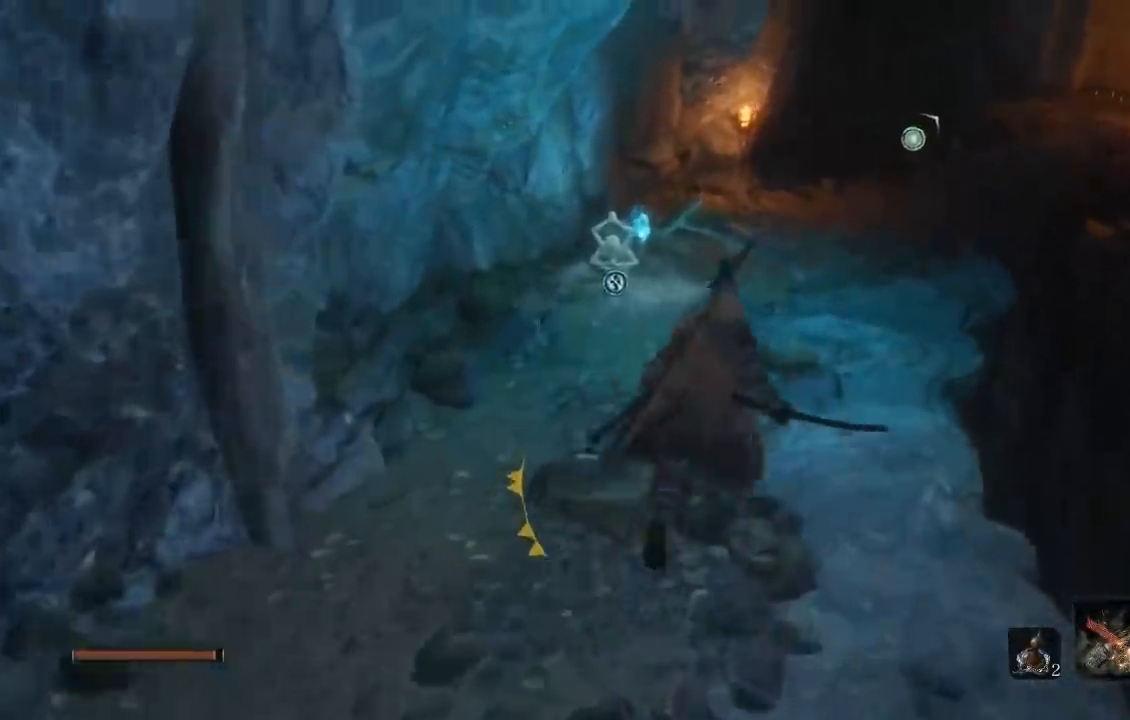
{"buttons": [], "right_stick": "down-left", "button_events": [[300, "B", "up"]]}
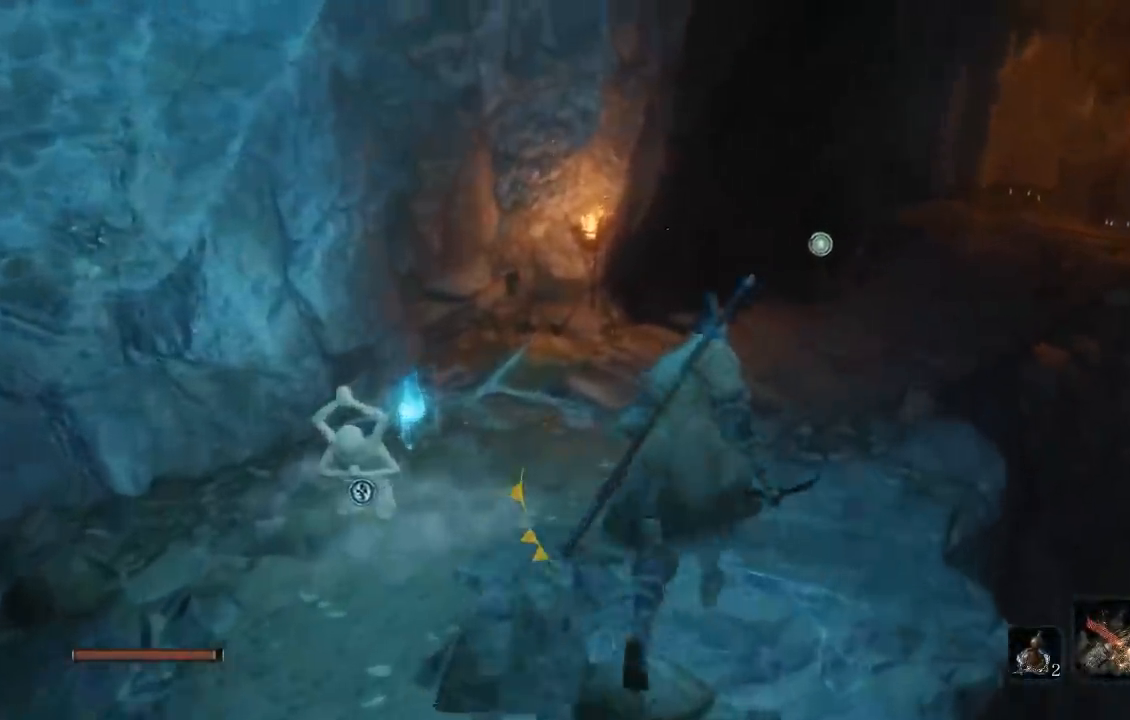
{"buttons": ["X"], "right_stick": "center", "button_events": [[500, "X", "down"]]}
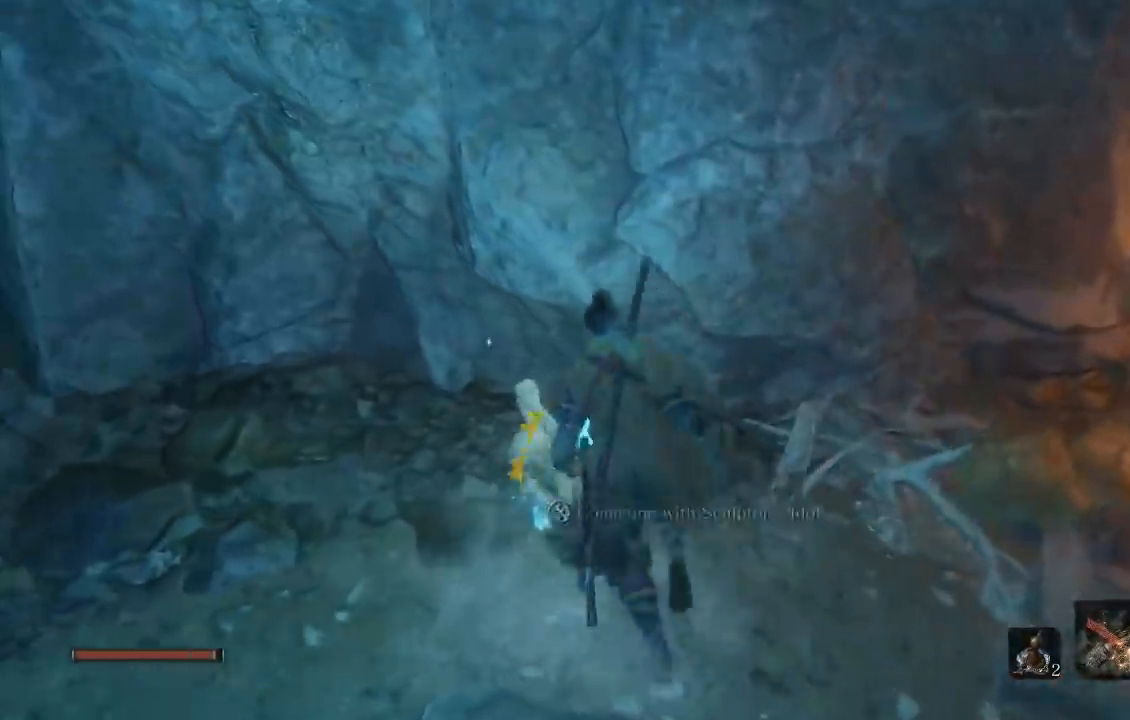
{"buttons": [], "right_stick": "left", "button_events": [[117, "X", "up"]]}
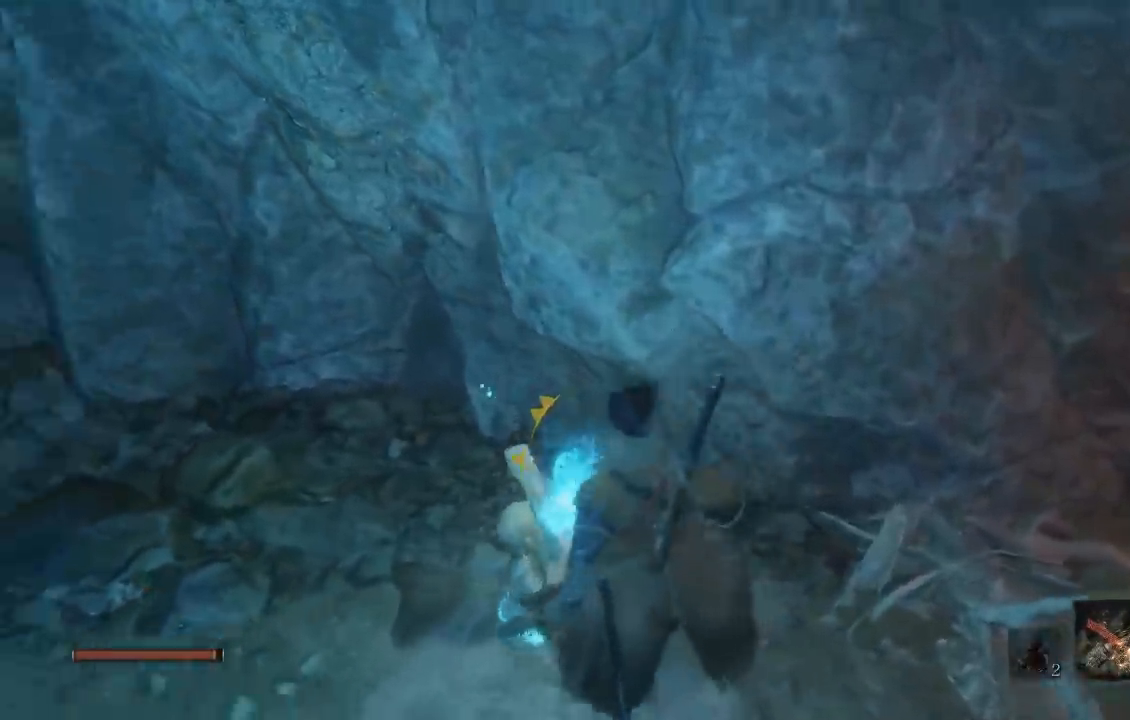
{"buttons": [], "right_stick": "center", "button_events": []}
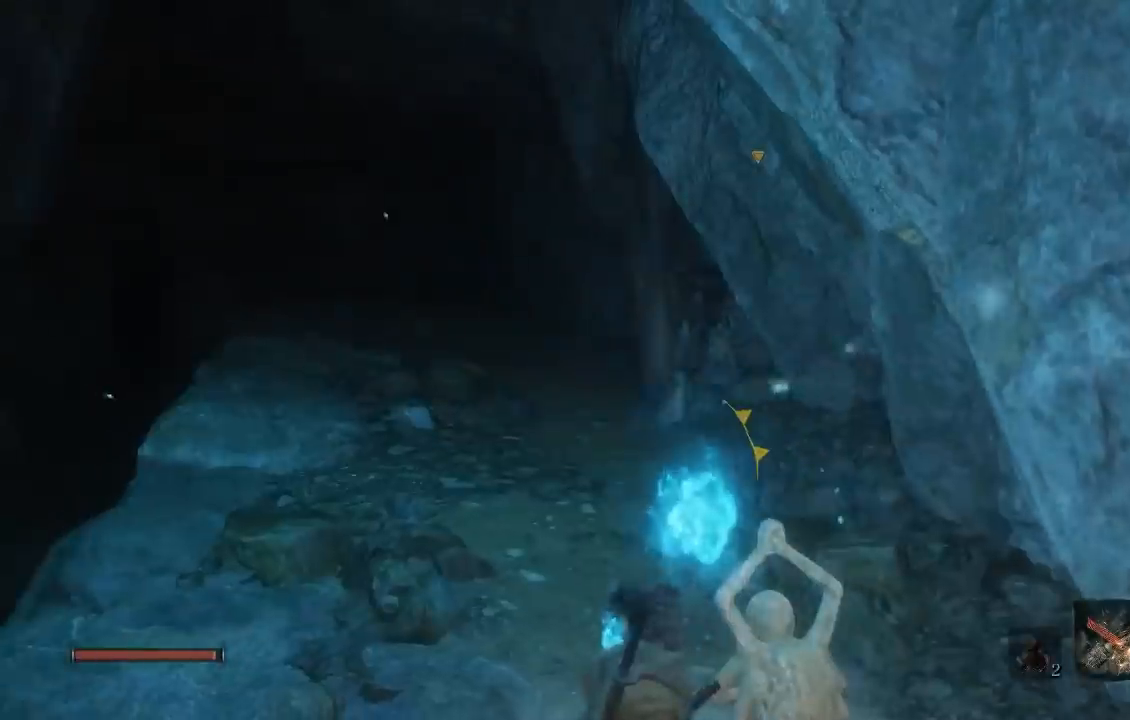
{"buttons": [], "right_stick": "center", "button_events": []}
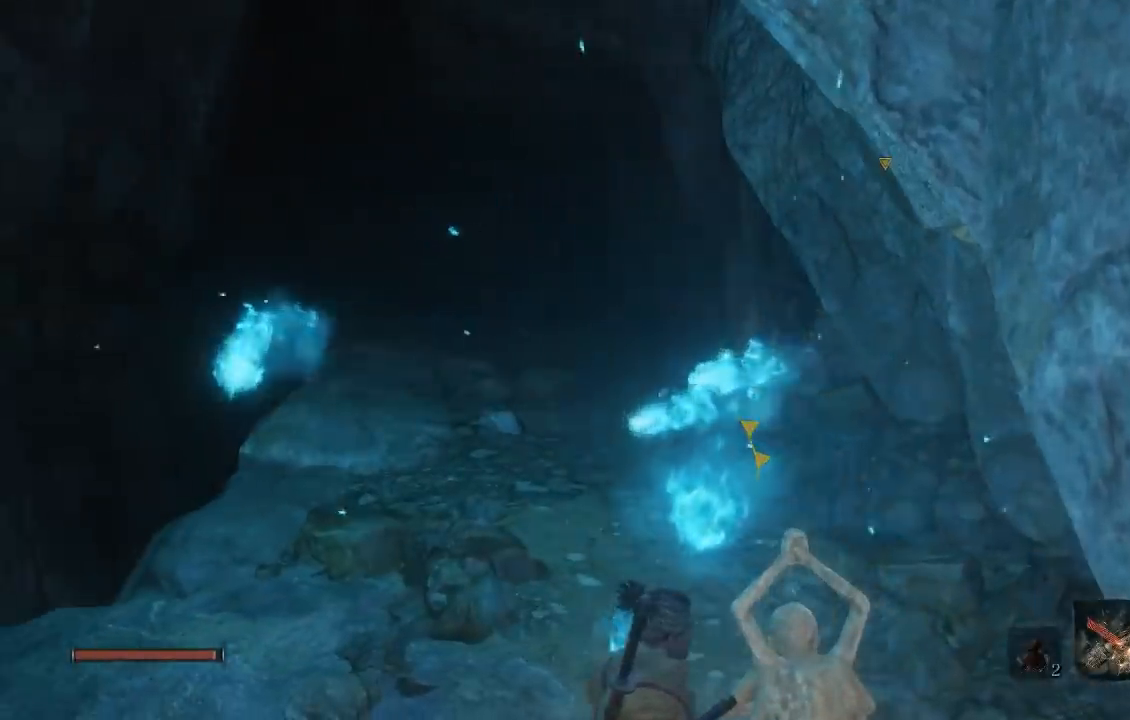
{"buttons": [], "right_stick": "center", "button_events": []}
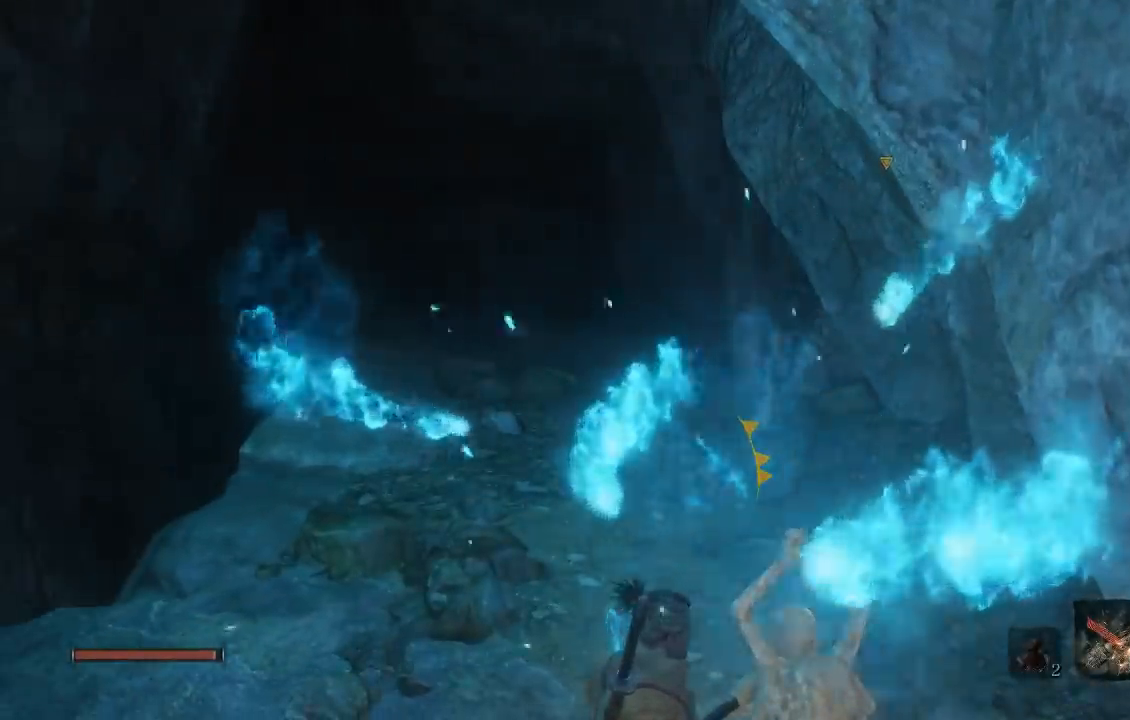
{"buttons": [], "right_stick": "center", "button_events": []}
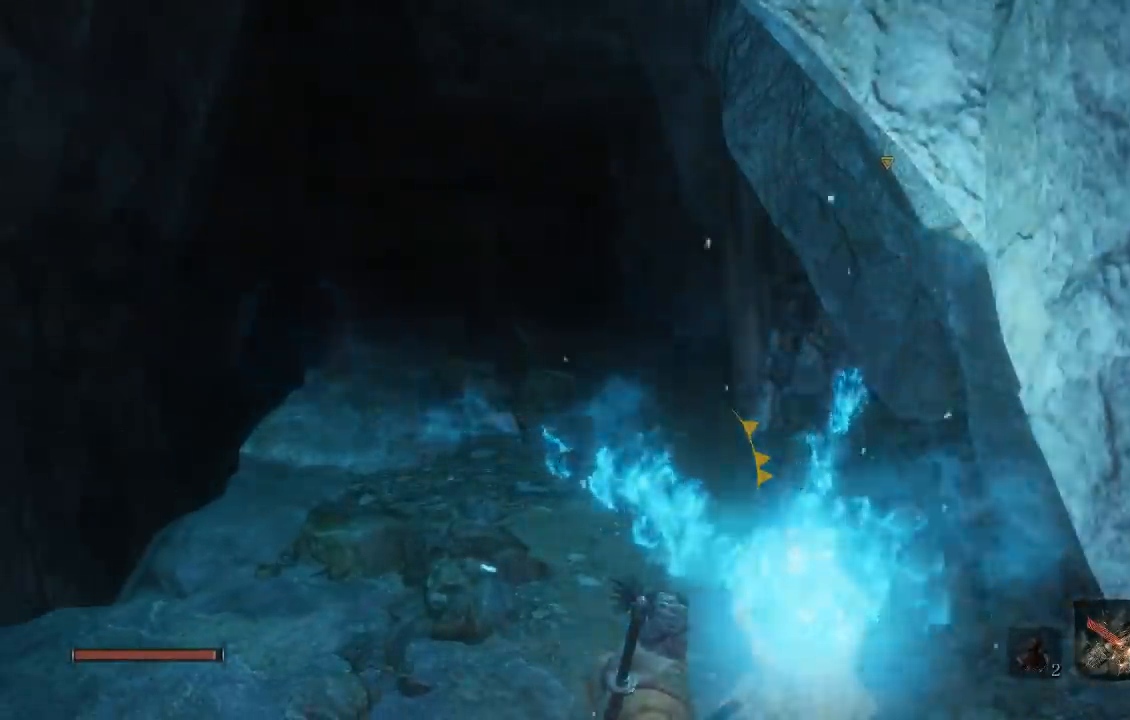
{"buttons": [], "right_stick": "center", "button_events": []}
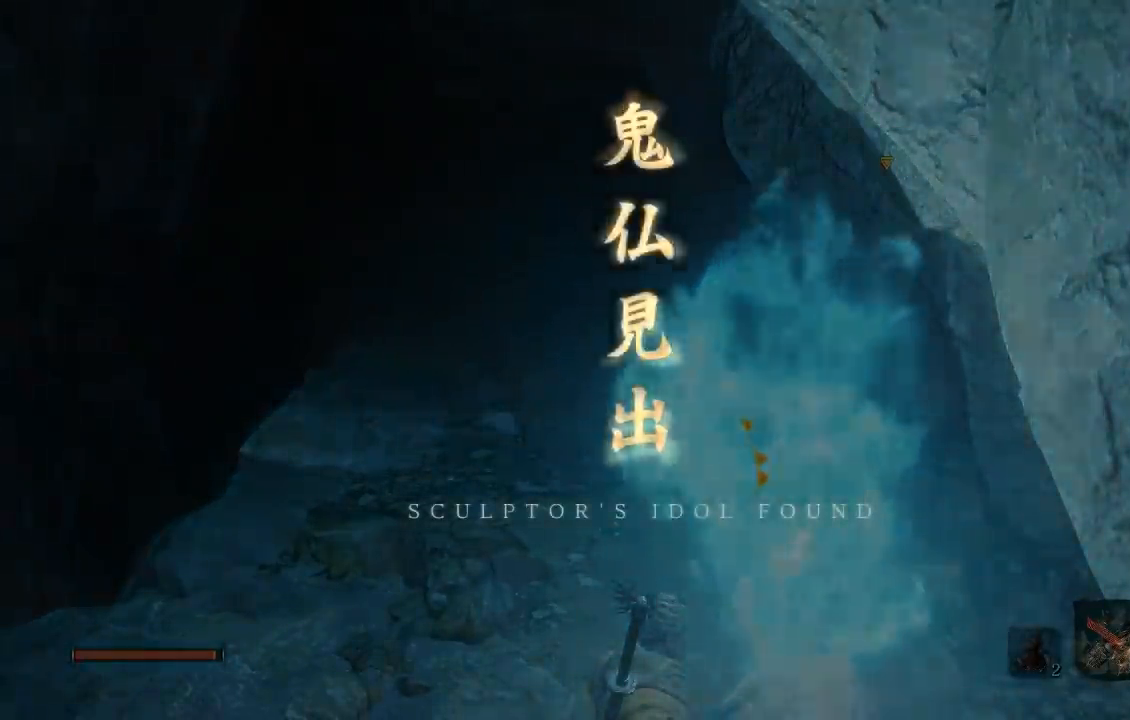
{"buttons": [], "right_stick": "center", "button_events": []}
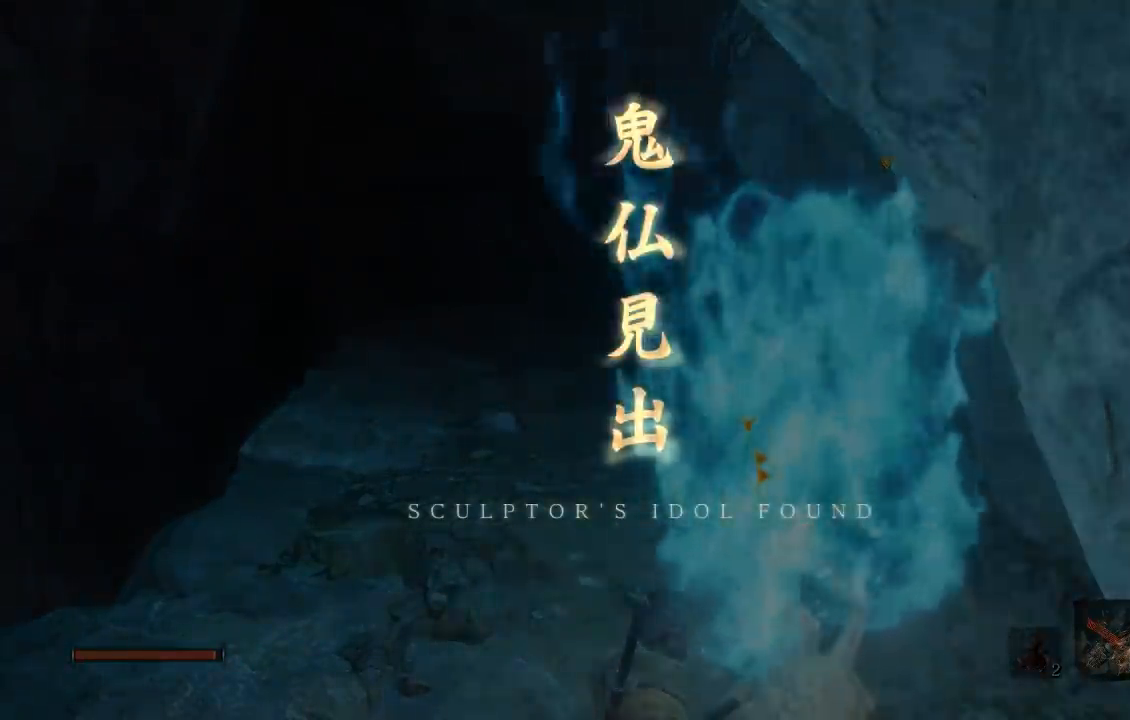
{"buttons": [], "right_stick": "down-left", "button_events": []}
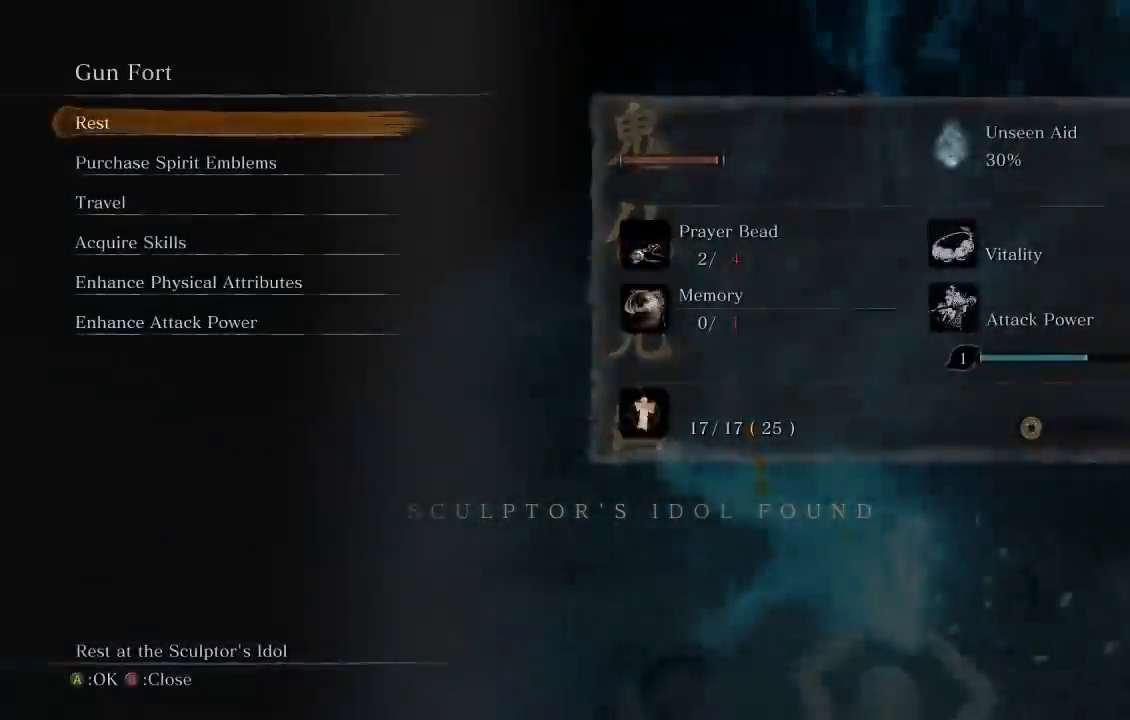
{"buttons": ["B"], "right_stick": "center", "button_events": [[250, "B", "down"], [333, "B", "up"], [417, "B", "down"]]}
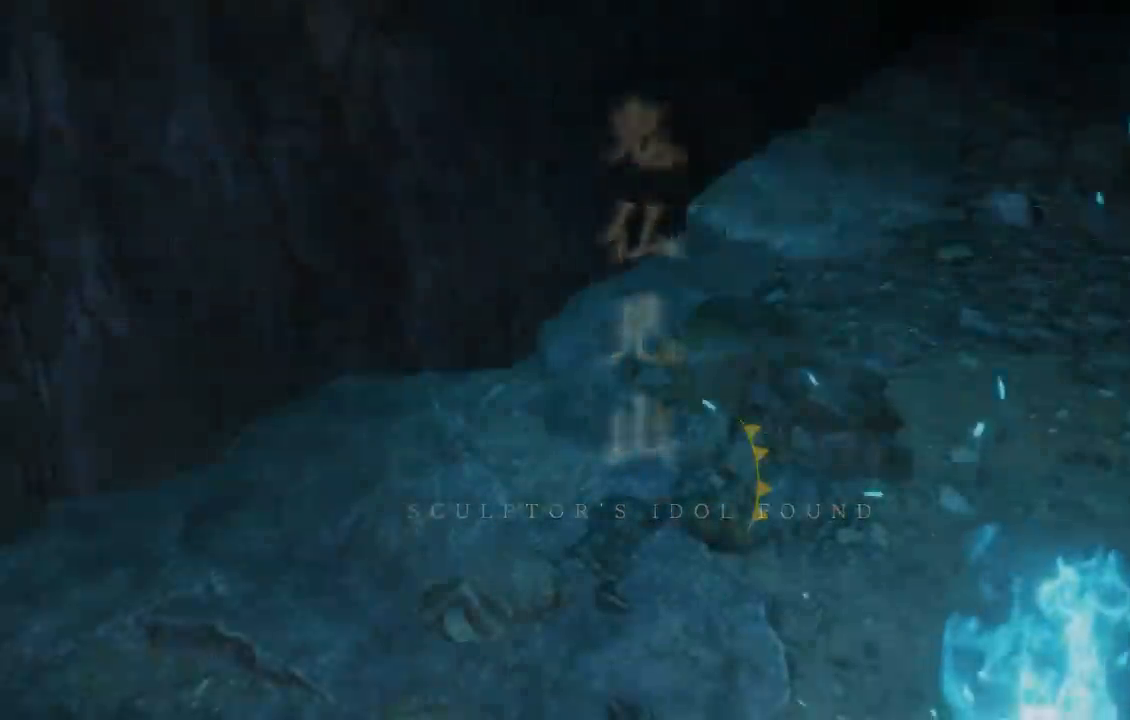
{"buttons": [], "right_stick": "left", "button_events": [[17, "B", "up"]]}
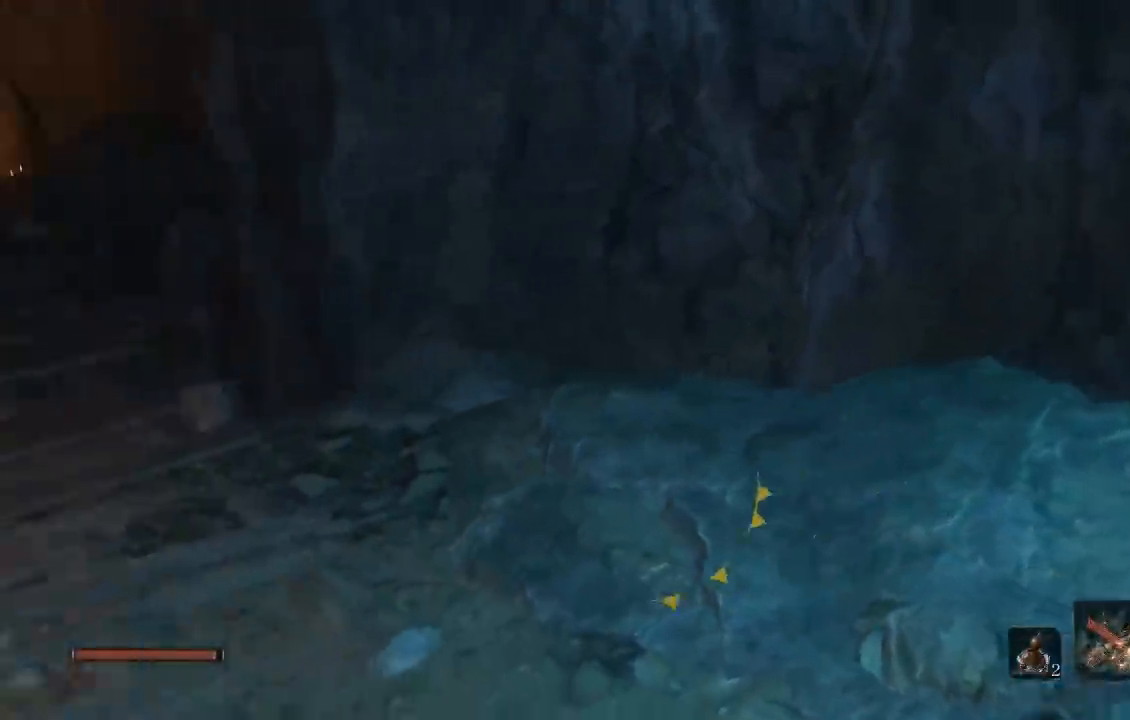
{"buttons": ["B"], "right_stick": "center", "button_events": [[317, "B", "down"]]}
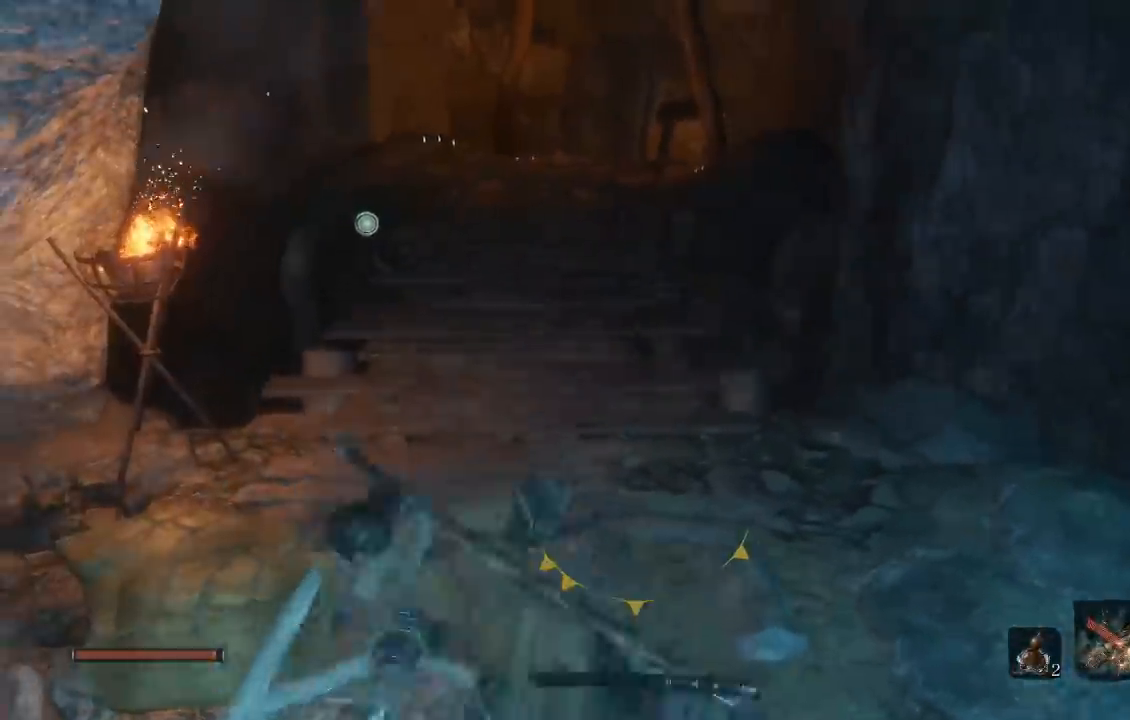
{"buttons": ["B"], "right_stick": "center", "button_events": []}
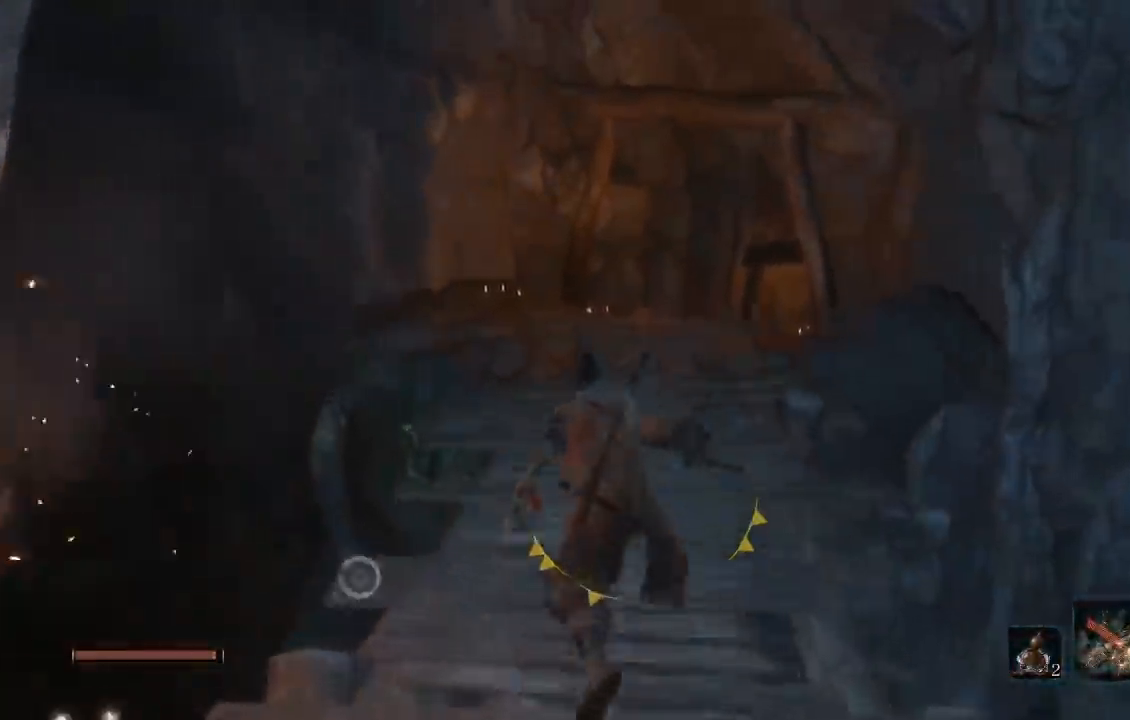
{"buttons": ["B"], "right_stick": "center", "button_events": []}
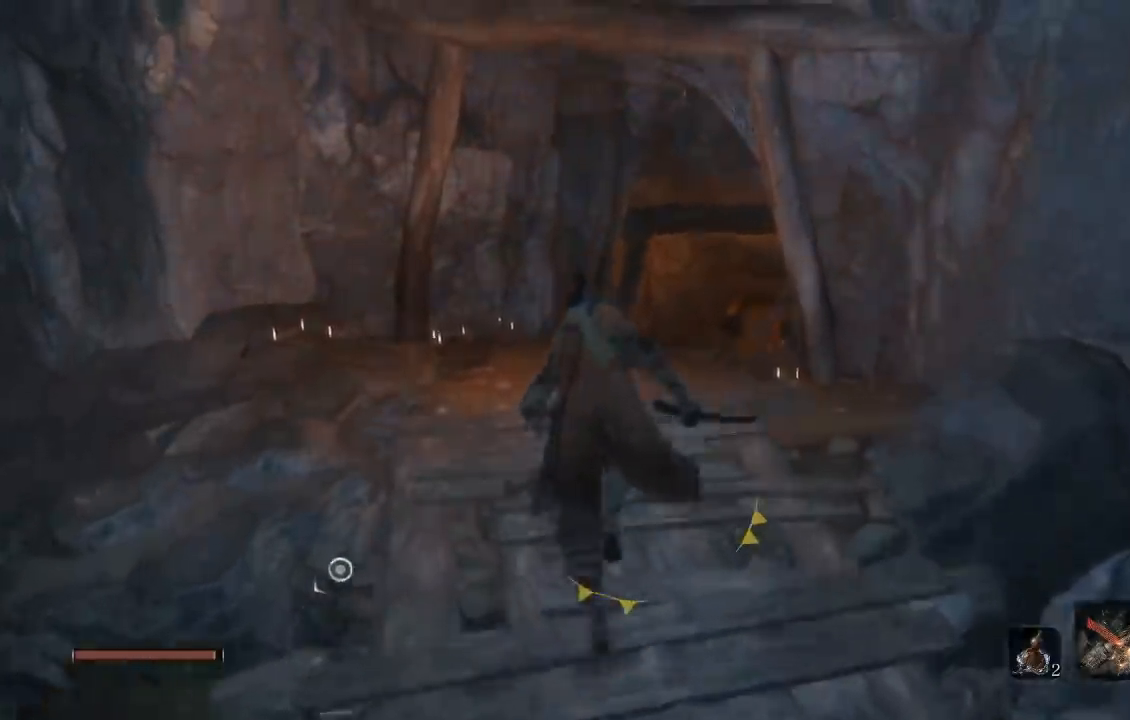
{"buttons": ["B"], "right_stick": "center", "button_events": []}
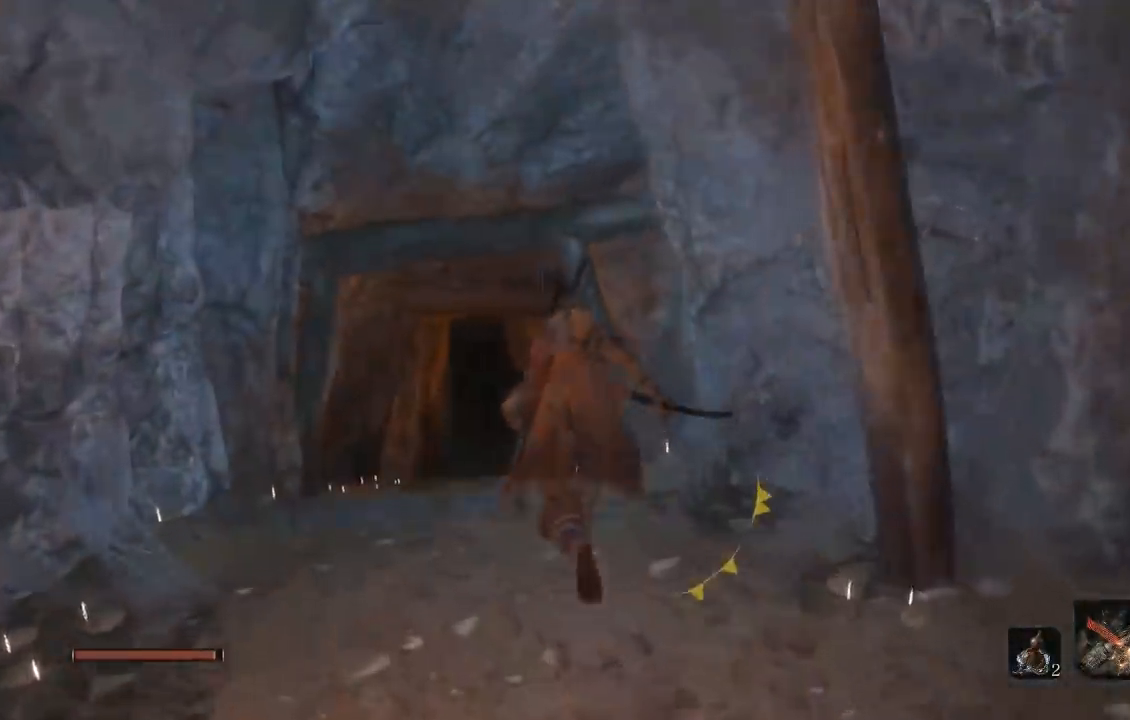
{"buttons": [], "right_stick": "right", "button_events": [[33, "B", "up"]]}
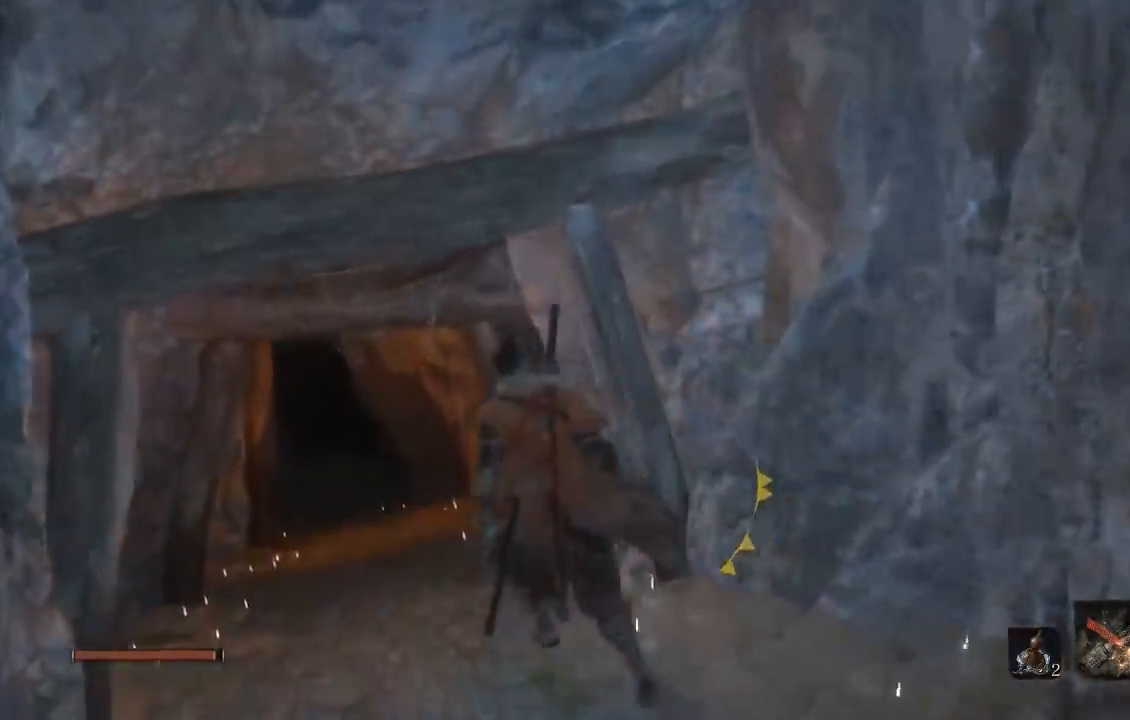
{"buttons": [], "right_stick": "center", "button_events": []}
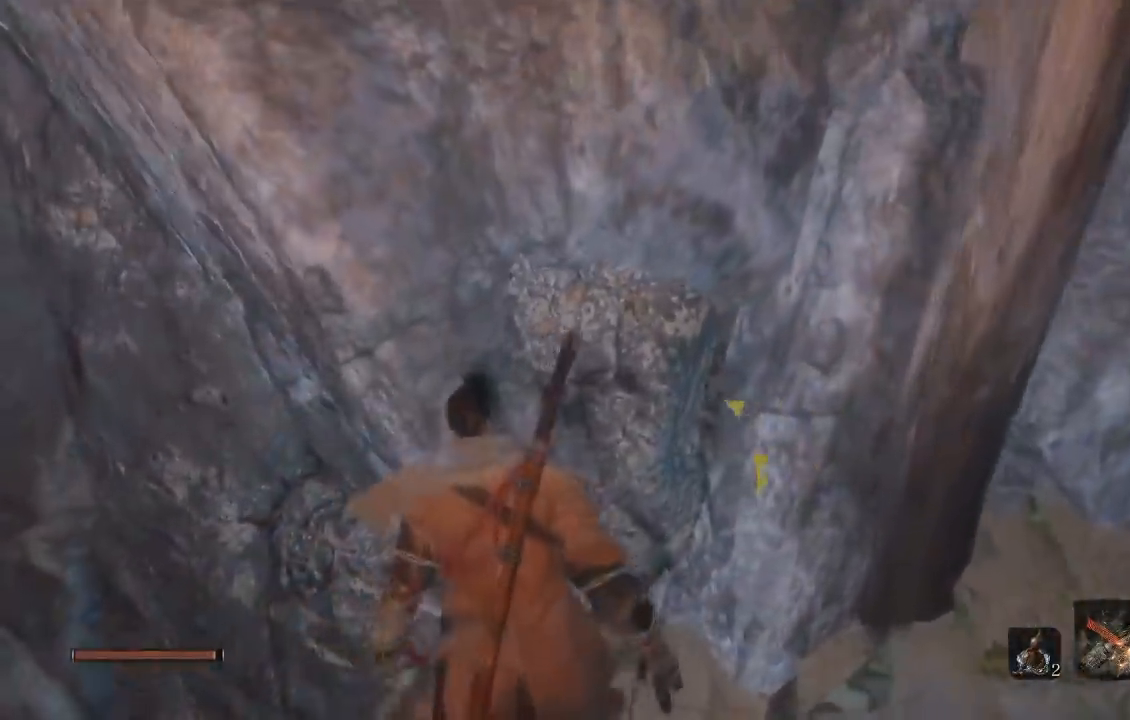
{"buttons": [], "right_stick": "center", "button_events": [[33, "DPAD_LEFT", "down"], [133, "DPAD_LEFT", "up"]]}
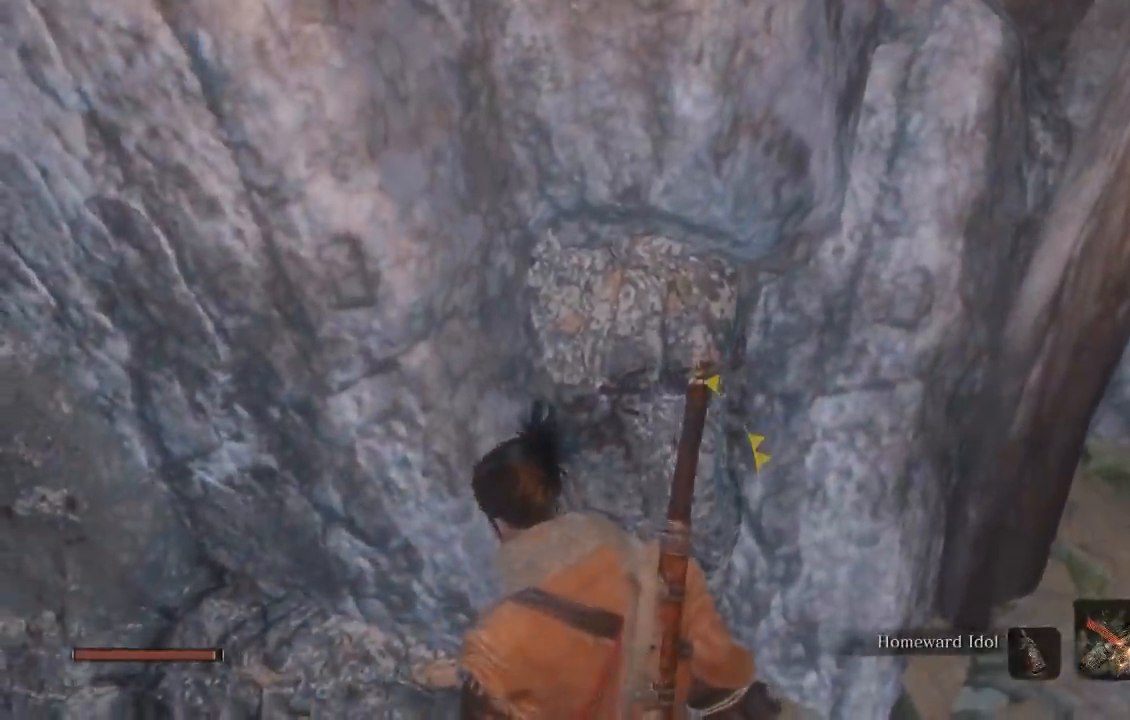
{"buttons": [], "right_stick": "center", "button_events": [[117, "Y", "down"], [233, "Y", "up"]]}
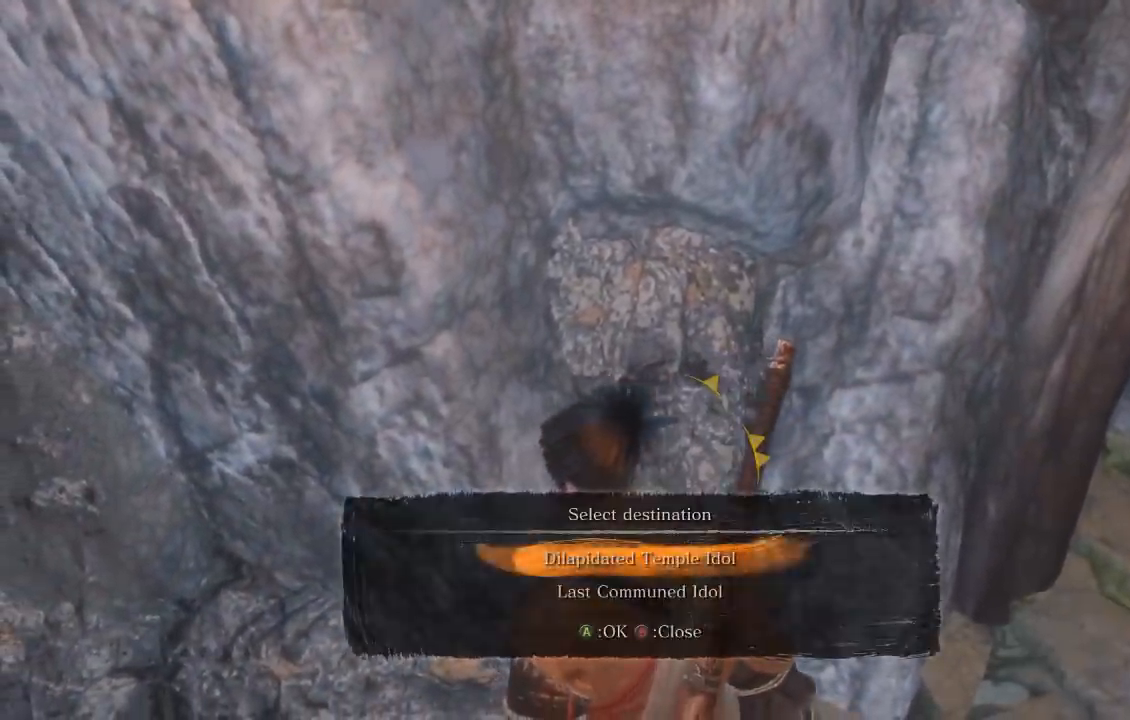
{"buttons": ["A"], "right_stick": "center", "button_events": [[33, "DPAD_DOWN", "down"], [150, "DPAD_DOWN", "up"], [217, "A", "down"], [333, "A", "up"], [433, "A", "down"]]}
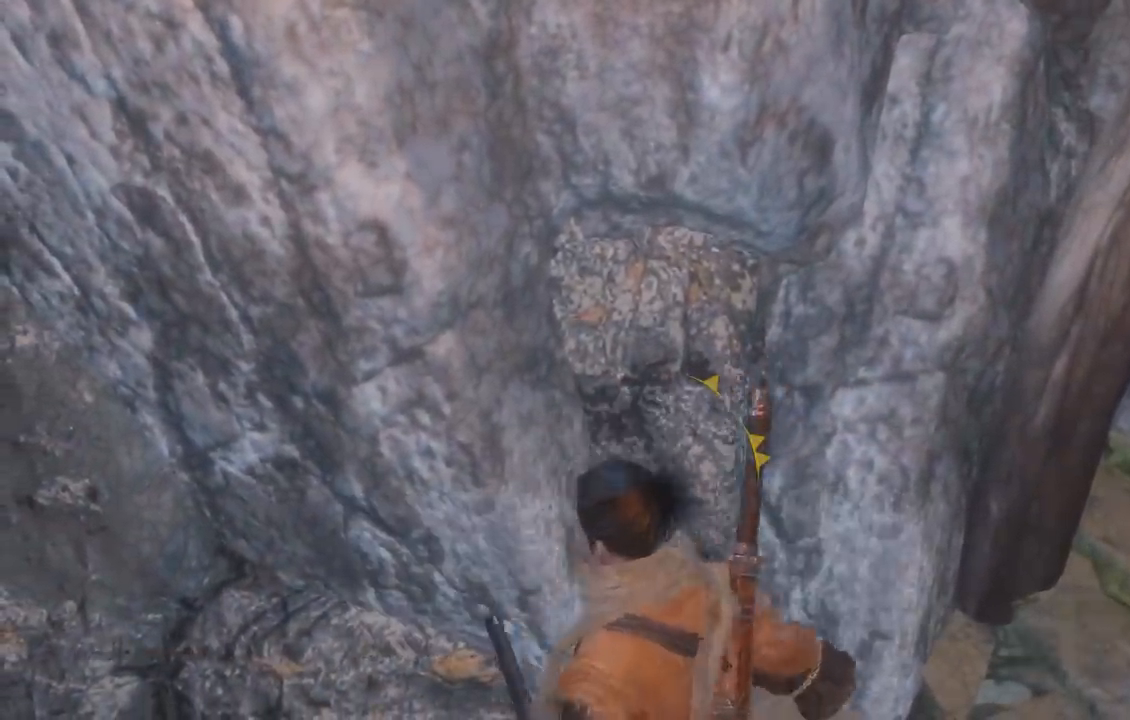
{"buttons": [], "right_stick": "center", "button_events": [[33, "A", "up"]]}